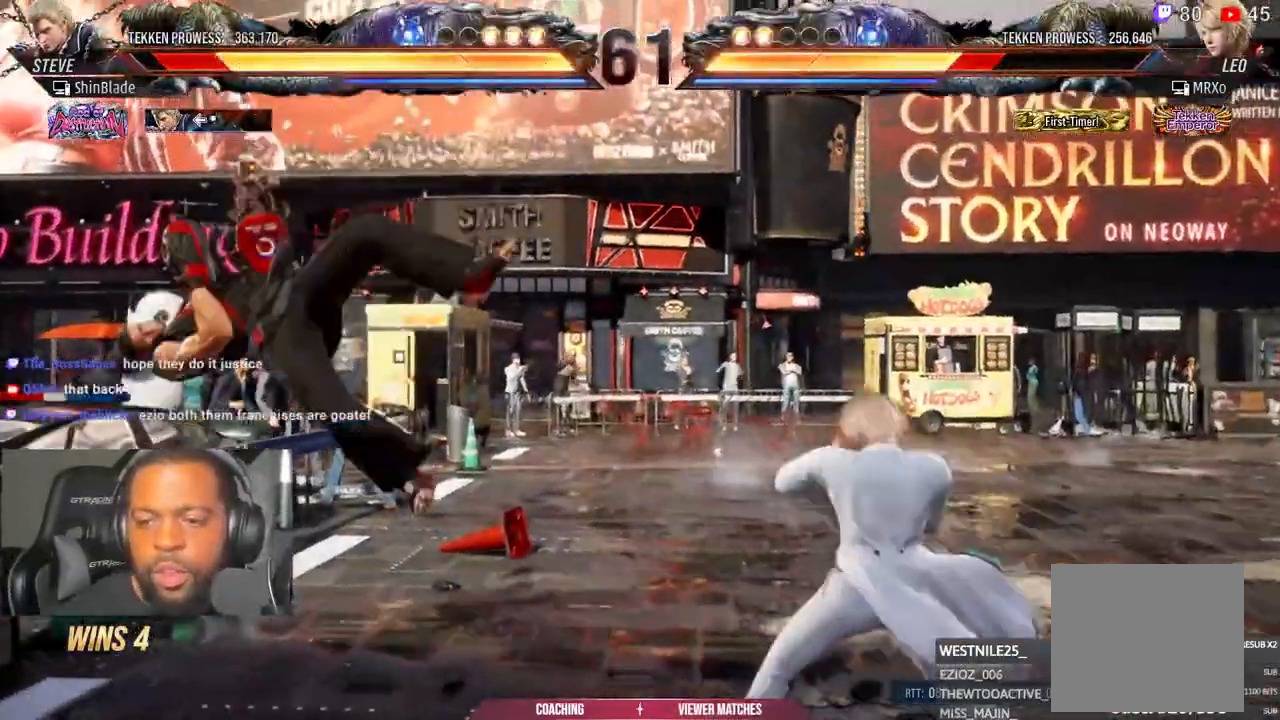
Gameplay with a controller (PlayStation layout); each line is a JSON object with the inputs held at the frame after it (dt_ms = milliseconds from this image to that frame). "events" lists button and stick changes between this image and that frame as [ms after this image, input, new state], when the widget could be followed in between.
{"dt_ms": 500, "buttons": [], "left_stick": "center", "right_stick": "center", "events": [[50, "CIRCLE", "down"], [67, "CROSS", "up"], [67, "right_stick", "up-left"], [167, "CIRCLE", "up"], [167, "CROSS", "down"], [167, "right_stick", "center"], [383, "DPAD_LEFT", "up"], [483, "CROSS", "up"]]}
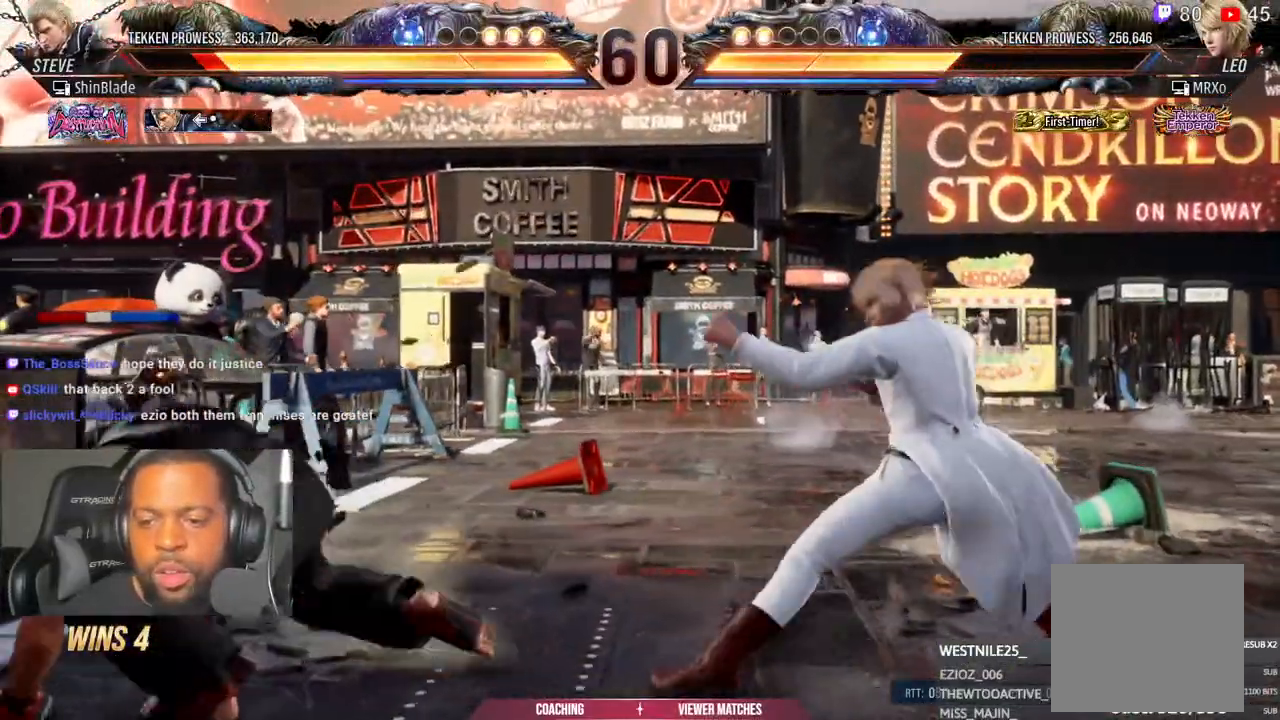
{"dt_ms": 500, "buttons": [], "left_stick": "center", "right_stick": "center", "events": [[67, "right_stick", "up-left"], [133, "DPAD_UP", "down"], [200, "DPAD_UP", "up"], [283, "DPAD_UP", "down"], [333, "DPAD_UP", "up"], [383, "right_stick", "center"], [417, "DPAD_UP", "down"], [483, "DPAD_UP", "up"]]}
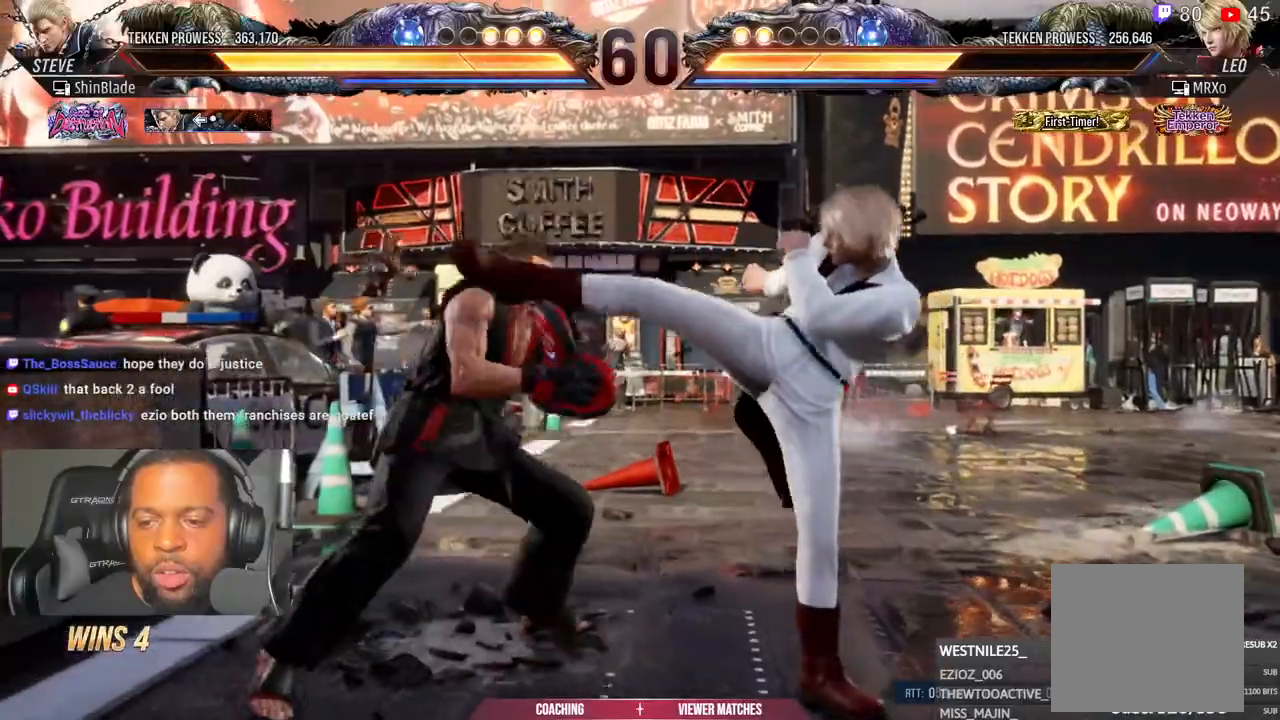
{"dt_ms": 500, "buttons": ["TRIANGLE", "DPAD_DOWN"], "left_stick": "center", "right_stick": "center", "events": [[167, "DPAD_UP", "down"], [233, "DPAD_UP", "up"], [400, "DPAD_DOWN", "down"], [417, "TRIANGLE", "down"]]}
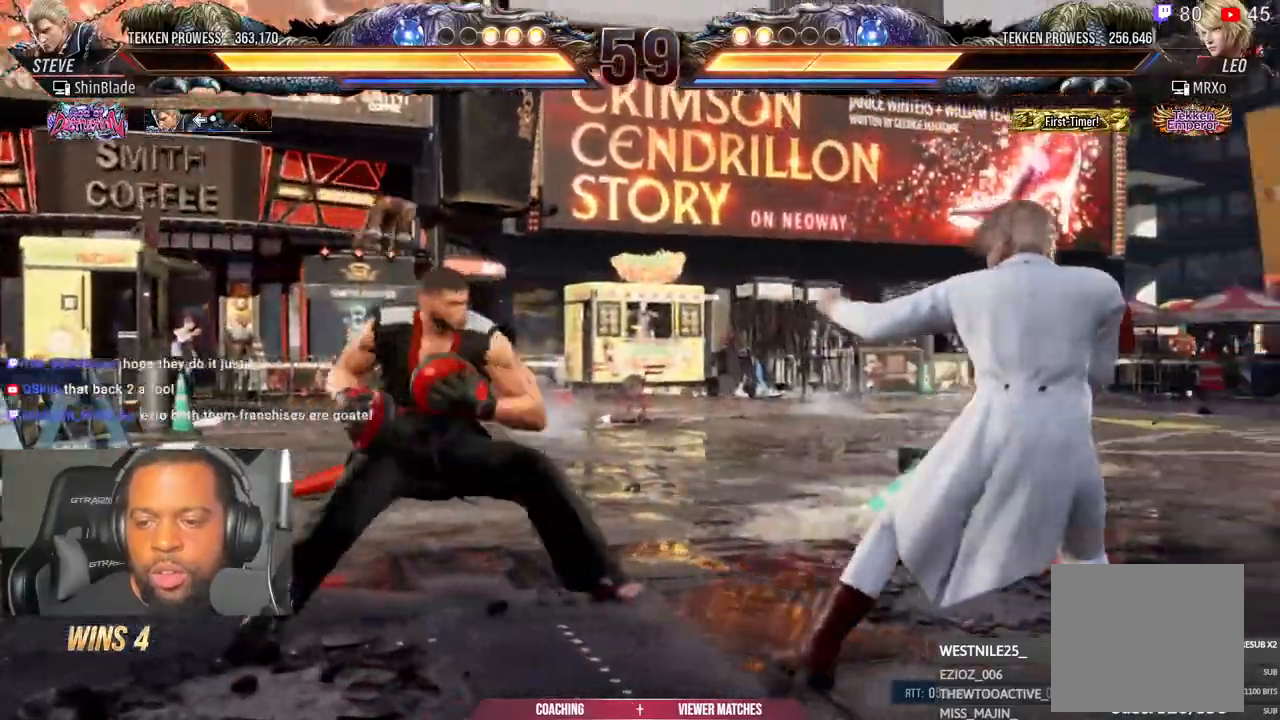
{"dt_ms": 500, "buttons": [], "left_stick": "center", "right_stick": "center", "events": [[17, "DPAD_DOWN", "up"], [17, "TRIANGLE", "up"]]}
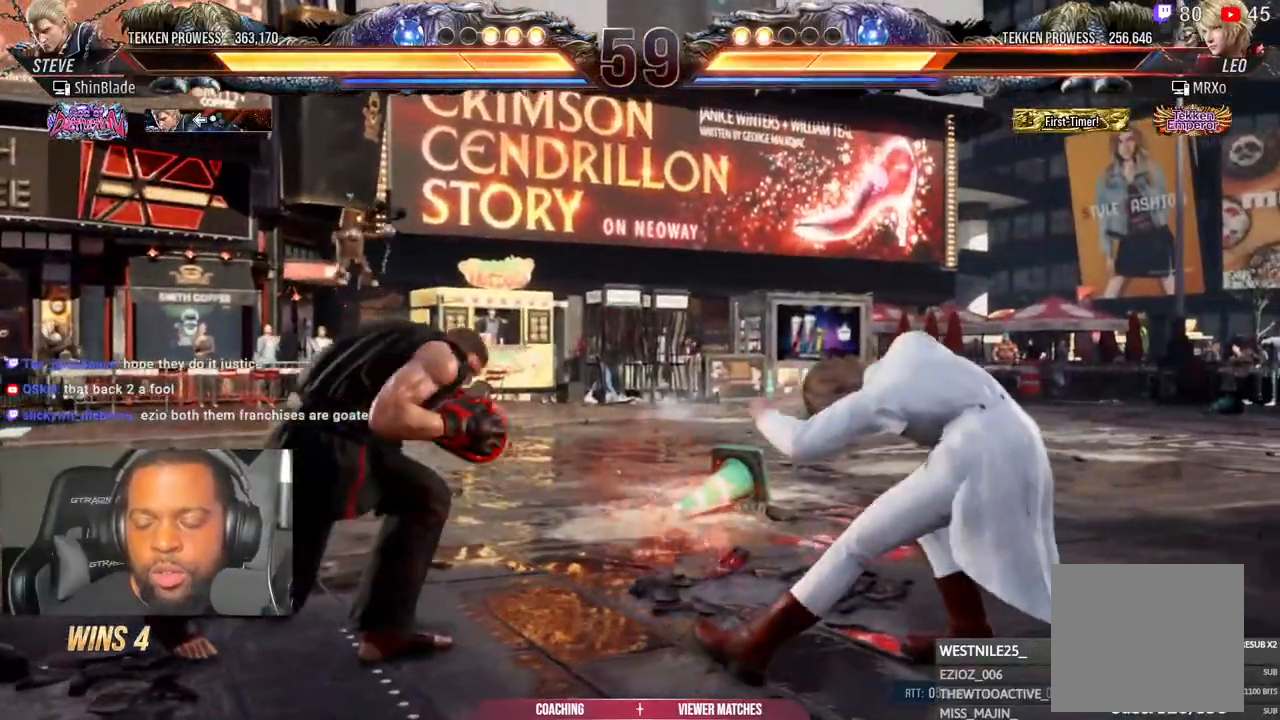
{"dt_ms": 500, "buttons": ["DPAD_UP"], "left_stick": "center", "right_stick": "center", "events": [[117, "left_stick", "left"], [167, "DPAD_UP", "down"], [200, "left_stick", "center"], [233, "DPAD_UP", "up"], [317, "DPAD_UP", "down"]]}
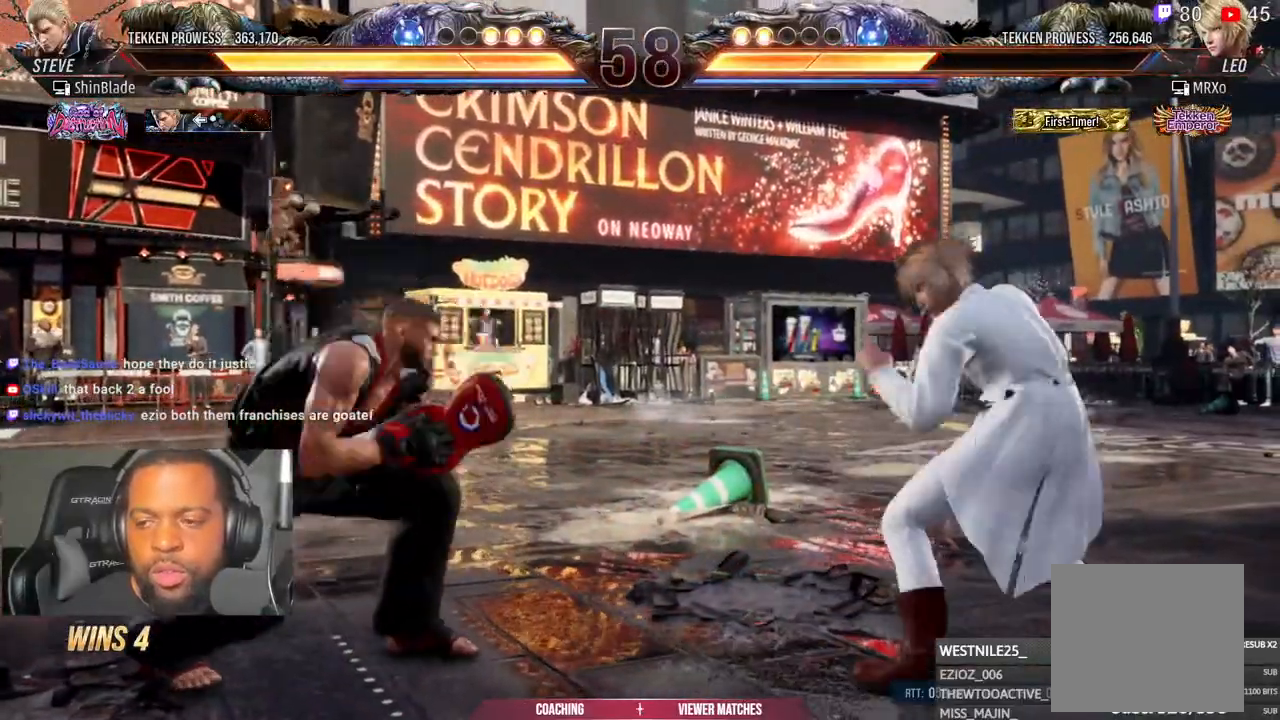
{"dt_ms": 500, "buttons": [], "left_stick": "center", "right_stick": "center", "events": [[50, "DPAD_UP", "up"]]}
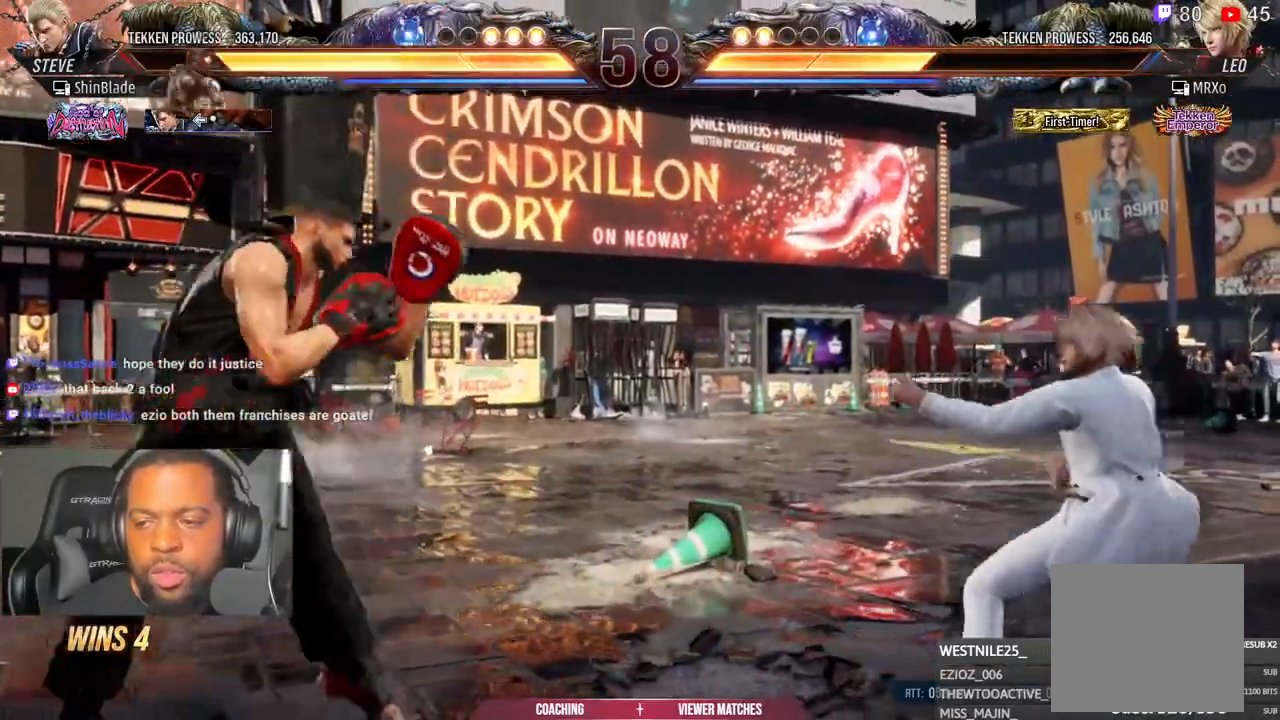
{"dt_ms": 1000, "buttons": [], "left_stick": "center", "right_stick": "center"}
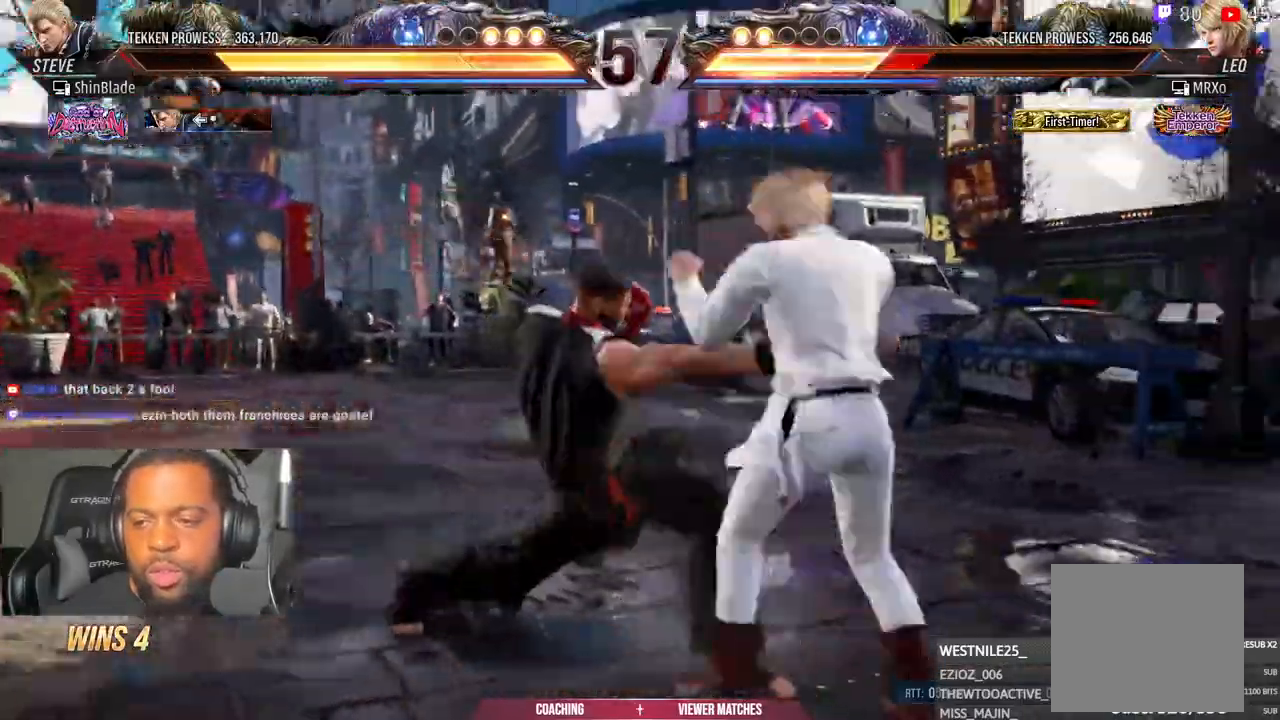
{"dt_ms": 500, "buttons": ["DPAD_RIGHT"], "left_stick": "center", "right_stick": "center", "events": [[300, "DPAD_RIGHT", "down"], [350, "CIRCLE", "down"], [350, "CROSS", "down"], [417, "CIRCLE", "up"], [417, "CROSS", "up"], [450, "SQUARE", "down"], [450, "TRIANGLE", "down"], [483, "SQUARE", "up"], [483, "TRIANGLE", "up"]]}
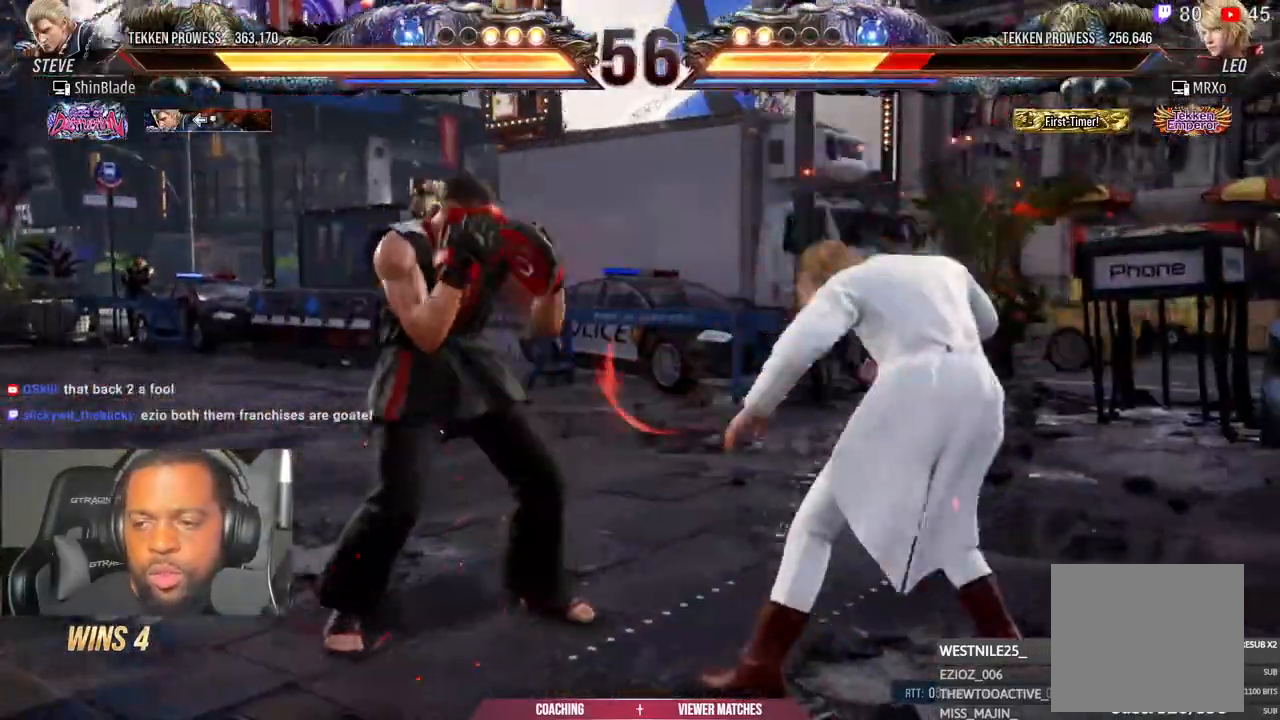
{"dt_ms": 500, "buttons": ["DPAD_DOWN", "DPAD_LEFT"], "left_stick": "center", "right_stick": "center", "events": [[383, "DPAD_RIGHT", "up"], [433, "DPAD_DOWN", "down"], [433, "DPAD_RIGHT", "down"], [450, "DPAD_RIGHT", "up"], [483, "DPAD_LEFT", "down"]]}
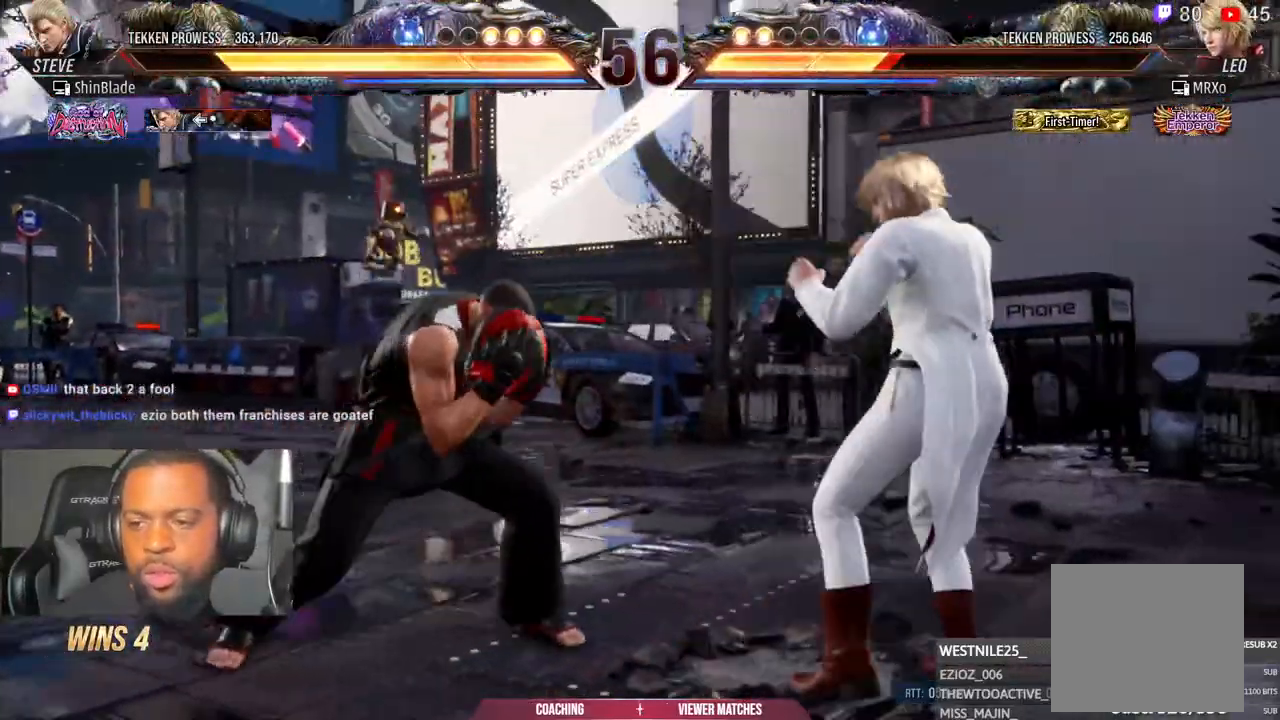
{"dt_ms": 500, "buttons": [], "left_stick": "center", "right_stick": "center", "events": [[17, "DPAD_DOWN", "up"], [67, "DPAD_LEFT", "up"], [117, "DPAD_LEFT", "down"], [200, "DPAD_LEFT", "up"], [267, "DPAD_DOWN", "down"], [333, "DPAD_DOWN", "up"], [400, "DPAD_DOWN", "down"], [483, "DPAD_DOWN", "up"]]}
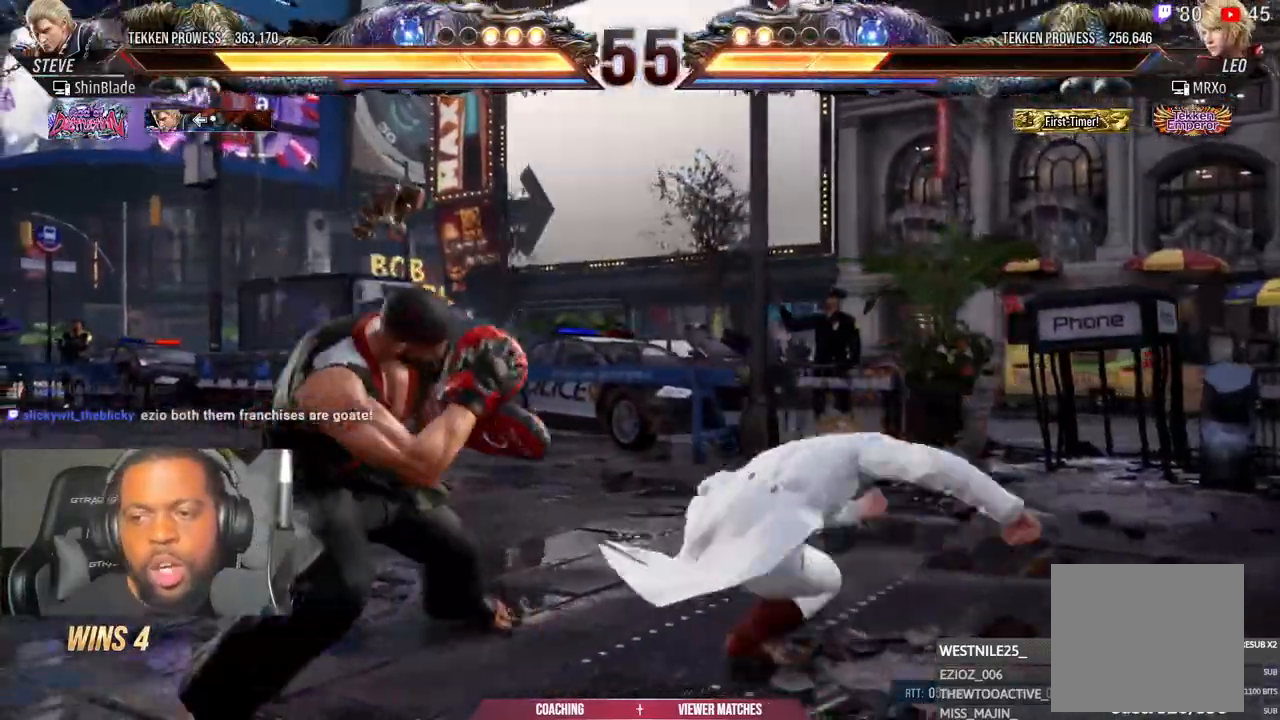
{"dt_ms": 500, "buttons": ["CIRCLE"], "left_stick": "center", "right_stick": "center", "events": [[33, "DPAD_LEFT", "down"], [33, "TRIANGLE", "down"], [100, "TRIANGLE", "up"], [150, "DPAD_LEFT", "up"], [150, "TRIANGLE", "down"], [283, "CIRCLE", "down"], [283, "TRIANGLE", "up"], [317, "DPAD_LEFT", "down"], [383, "CIRCLE", "up"], [383, "CROSS", "down"], [417, "DPAD_LEFT", "up"], [450, "CIRCLE", "down"], [500, "CROSS", "up"]]}
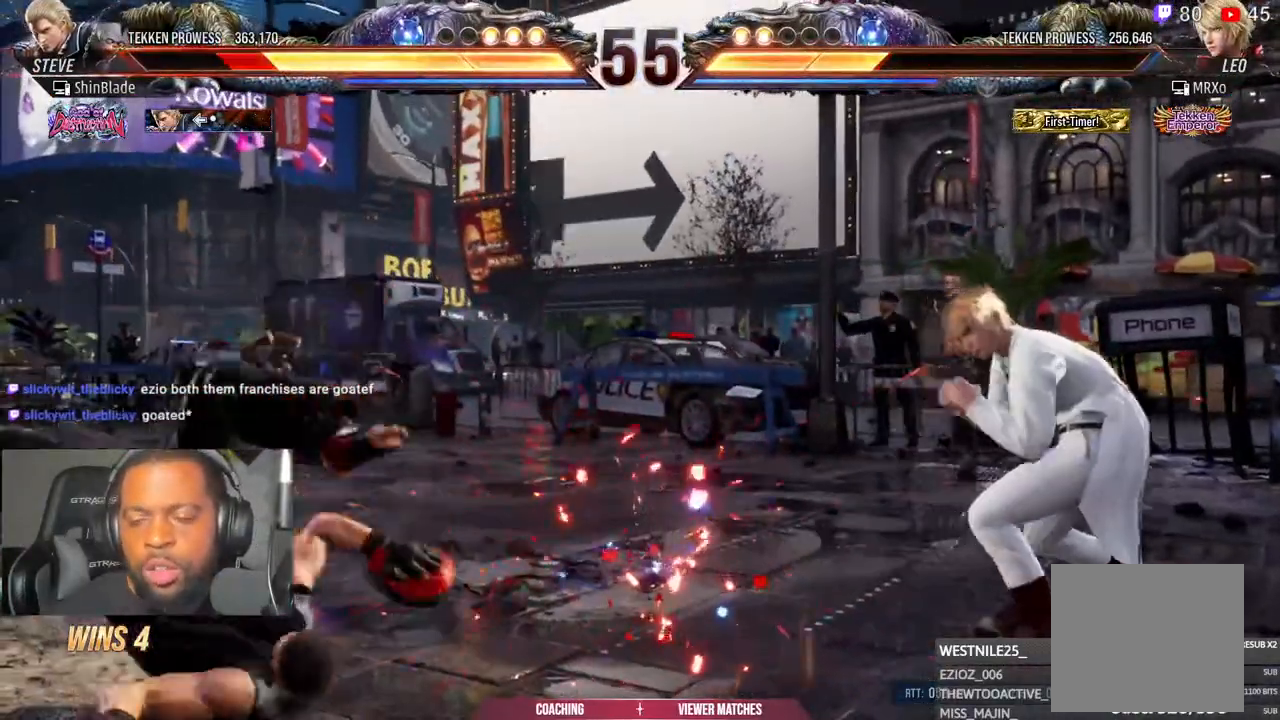
{"dt_ms": 500, "buttons": ["DPAD_LEFT"], "left_stick": "center", "right_stick": "center", "events": [[33, "DPAD_LEFT", "down"], [67, "CROSS", "down"], [100, "CIRCLE", "up"], [133, "DPAD_LEFT", "up"], [183, "CROSS", "up"], [417, "DPAD_LEFT", "down"]]}
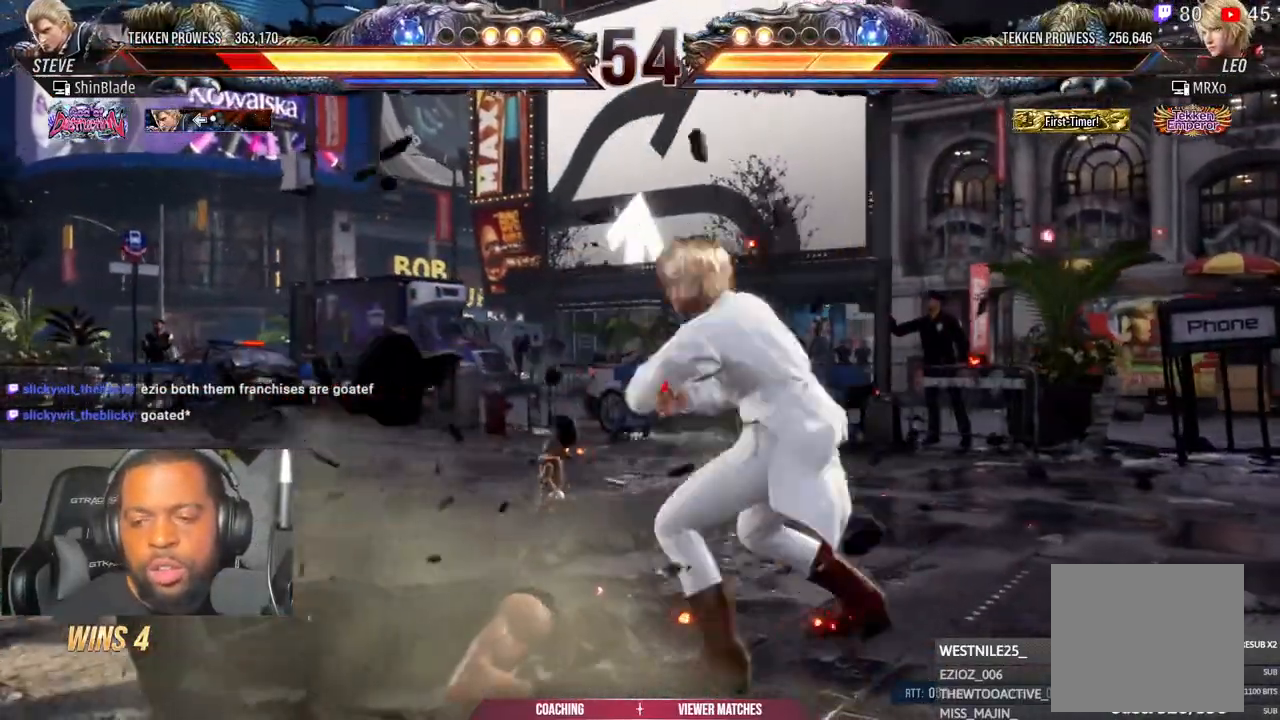
{"dt_ms": 500, "buttons": ["DPAD_LEFT"], "left_stick": "center", "right_stick": "center", "events": [[383, "SQUARE", "down"], [400, "TRIANGLE", "down"], [400, "left_stick", "down"], [450, "left_stick", "center"], [467, "SQUARE", "up"], [483, "TRIANGLE", "up"]]}
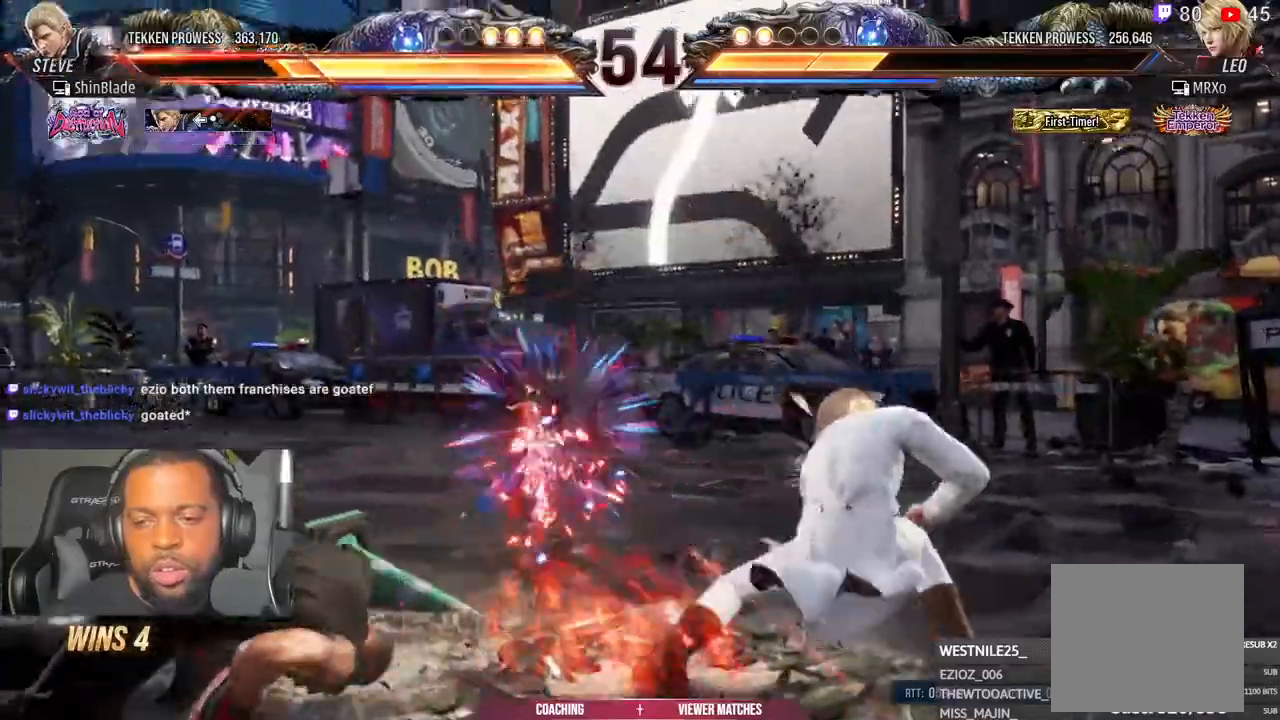
{"dt_ms": 500, "buttons": [], "left_stick": "center", "right_stick": "center", "events": [[50, "TRIANGLE", "down"], [67, "DPAD_LEFT", "up"], [150, "TRIANGLE", "up"], [167, "DPAD_LEFT", "down"], [500, "DPAD_LEFT", "up"]]}
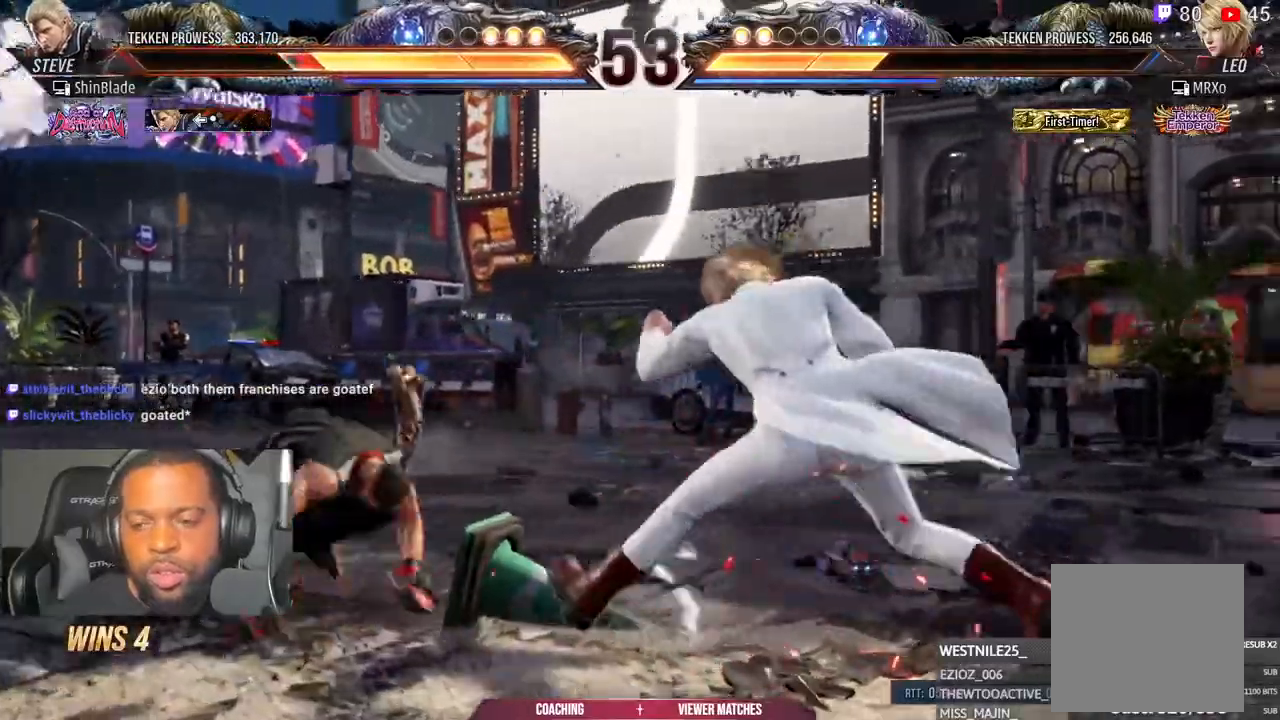
{"dt_ms": 500, "buttons": ["DPAD_UP"], "left_stick": "center", "right_stick": "center", "events": [[167, "DPAD_UP", "down"], [250, "DPAD_UP", "up"], [333, "DPAD_UP", "down"]]}
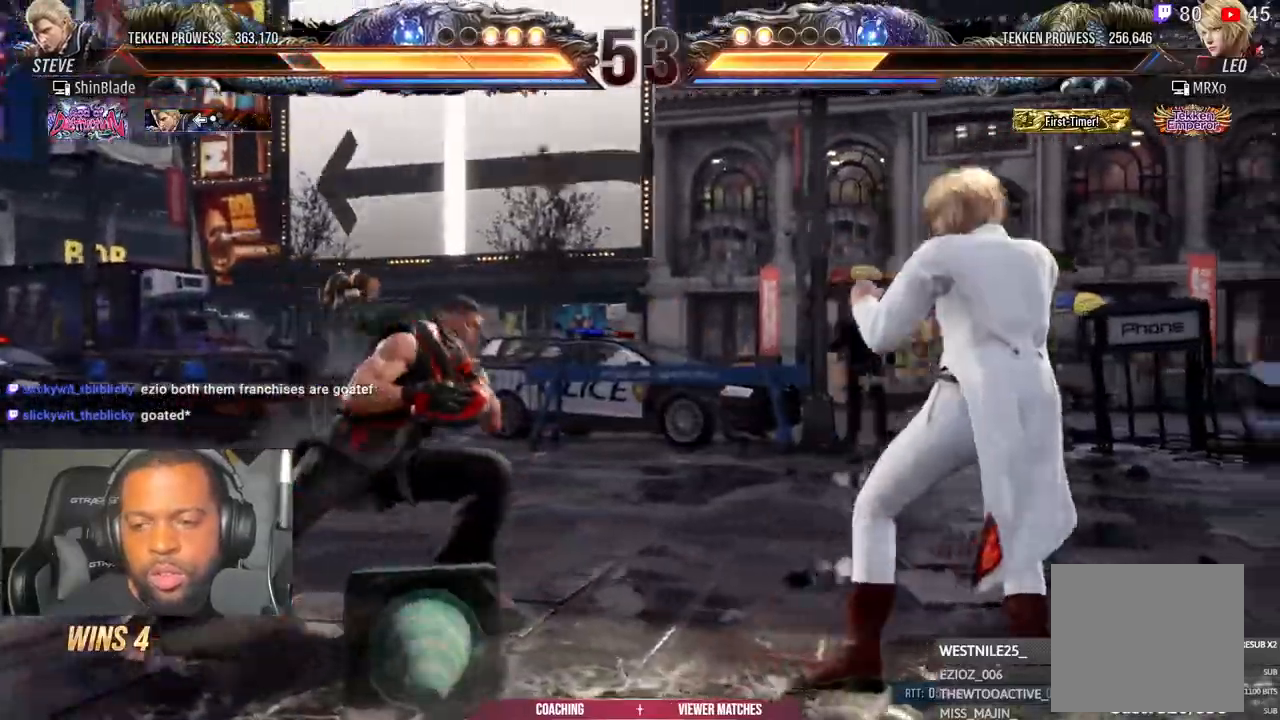
{"dt_ms": 500, "buttons": ["DPAD_LEFT"], "left_stick": "center", "right_stick": "center", "events": [[33, "DPAD_UP", "up"], [217, "DPAD_RIGHT", "down"], [283, "DPAD_RIGHT", "up"], [350, "DPAD_RIGHT", "down"], [450, "DPAD_RIGHT", "up"], [500, "DPAD_LEFT", "down"]]}
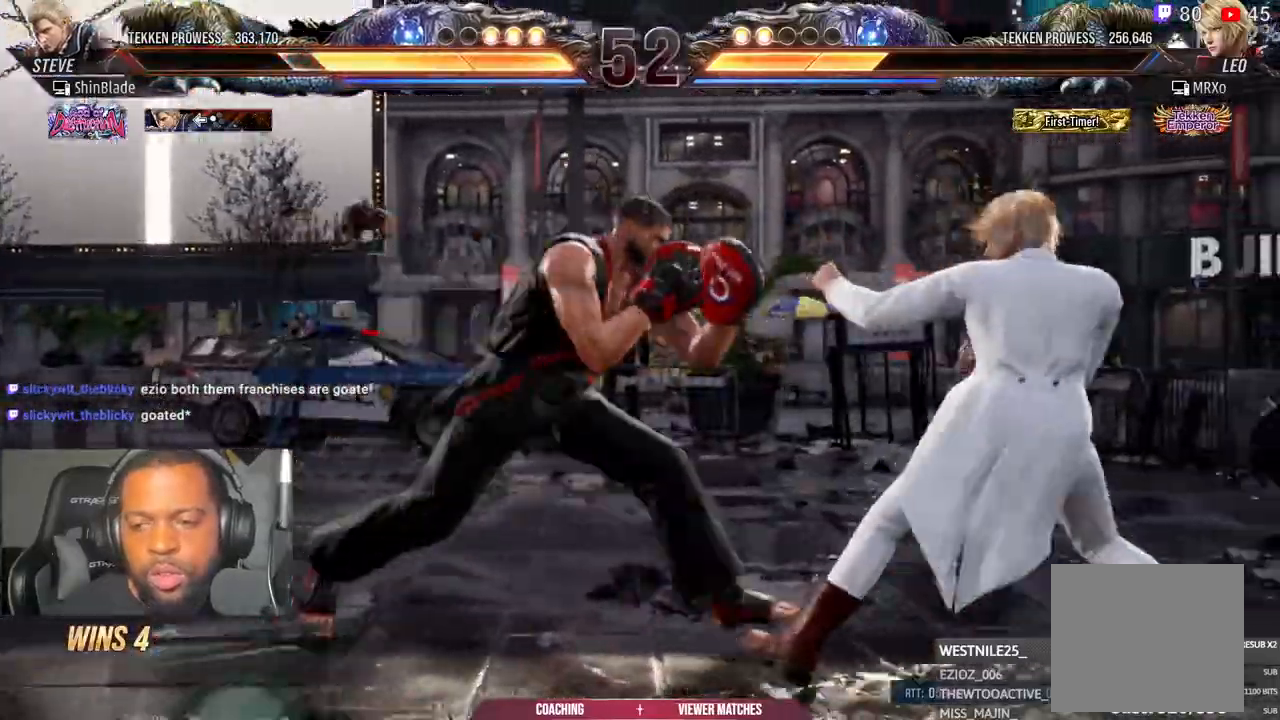
{"dt_ms": 500, "buttons": ["TRIANGLE"], "left_stick": "center", "right_stick": "center", "events": [[17, "TRIANGLE", "down"], [133, "DPAD_LEFT", "up"]]}
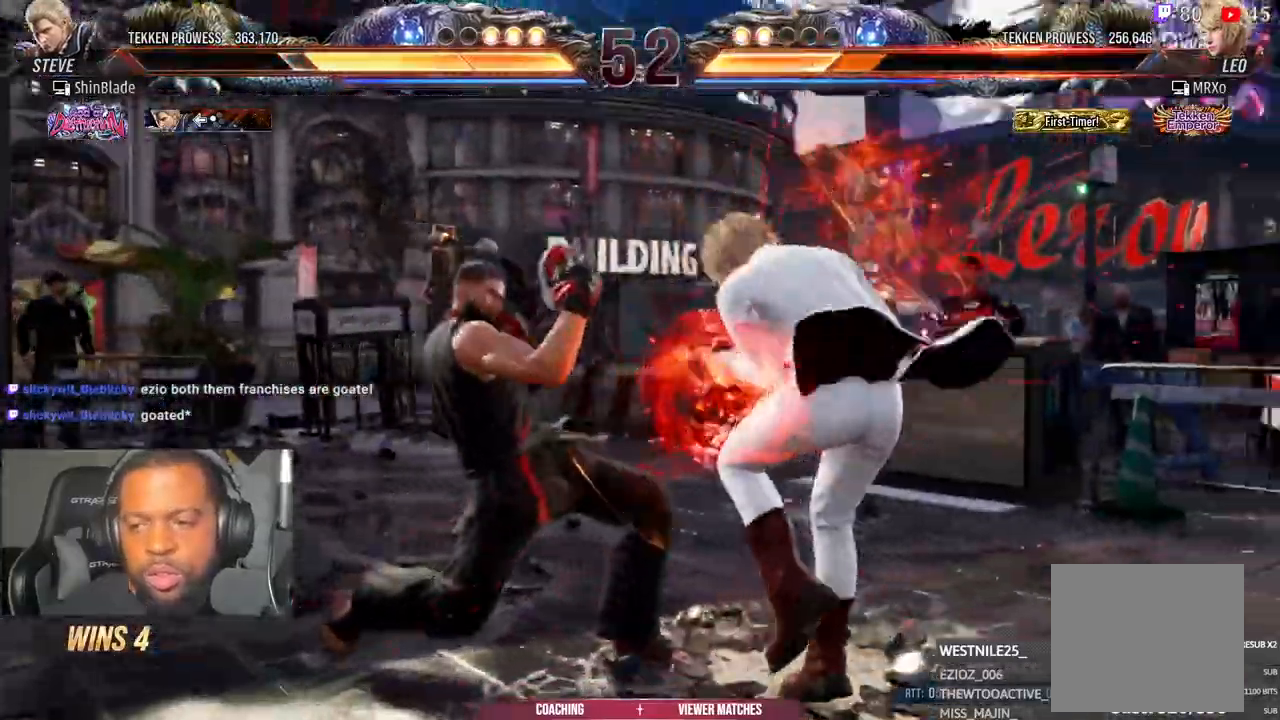
{"dt_ms": 500, "buttons": ["DPAD_RIGHT"], "left_stick": "center", "right_stick": "center", "events": [[183, "CIRCLE", "down"], [183, "DPAD_RIGHT", "down"], [183, "TRIANGLE", "up"], [200, "CROSS", "down"], [250, "CIRCLE", "up"], [250, "CROSS", "up"], [283, "SQUARE", "down"], [283, "TRIANGLE", "down"], [333, "SQUARE", "up"], [333, "TRIANGLE", "up"]]}